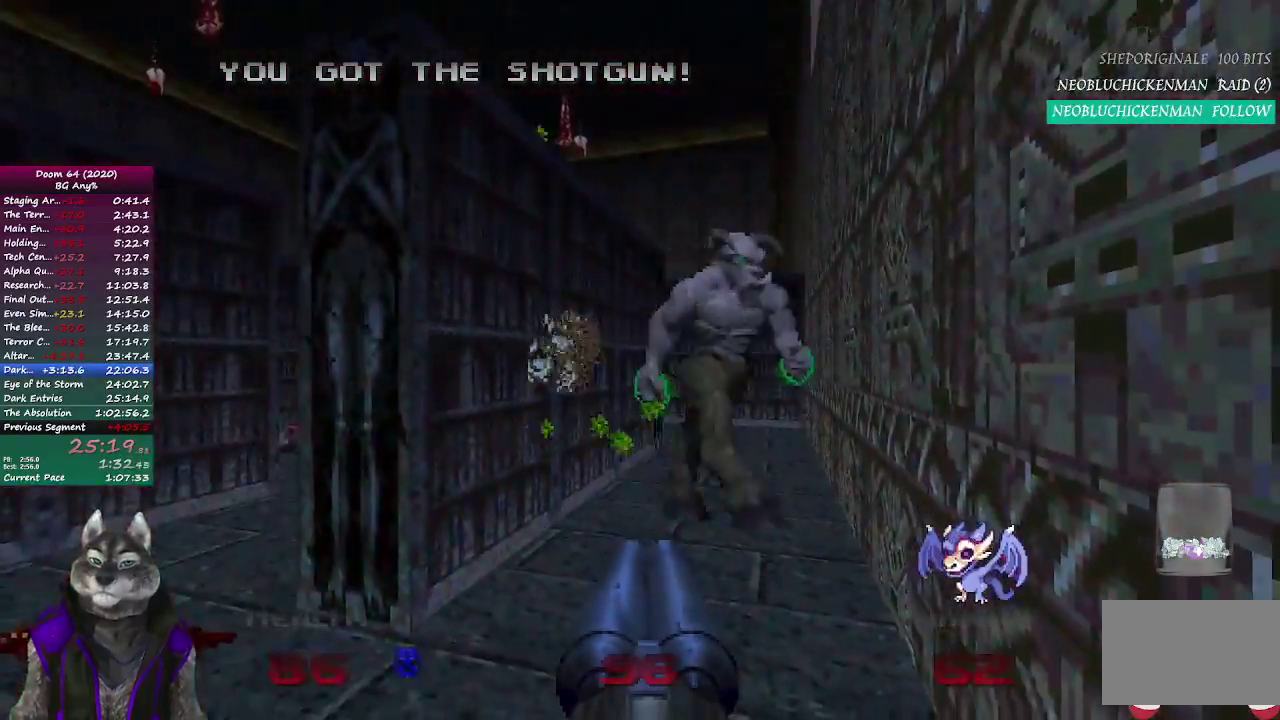
Gameplay with a controller (PlayStation layout); each line is a JSON object with the inputs held at the frame after it. "events" lists button and stick changes between this image and that frame as [ms after this image, input, new state], when the widget could be followed in between. Not read: L2 R2.
{"buttons": [], "left_stick": "up", "right_stick": "center", "events": [[417, "right_stick", "down-right"], [500, "right_stick", "center"]]}
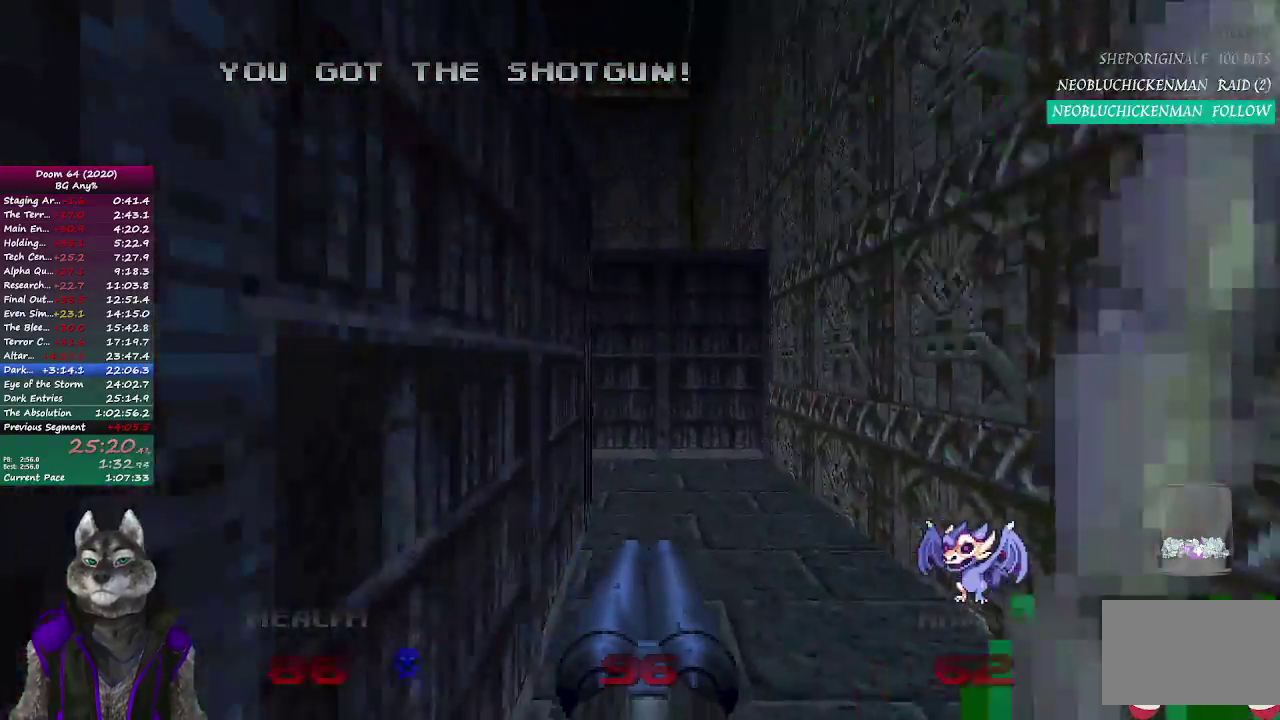
{"buttons": [], "left_stick": "up", "right_stick": "left", "events": [[217, "right_stick", "left"]]}
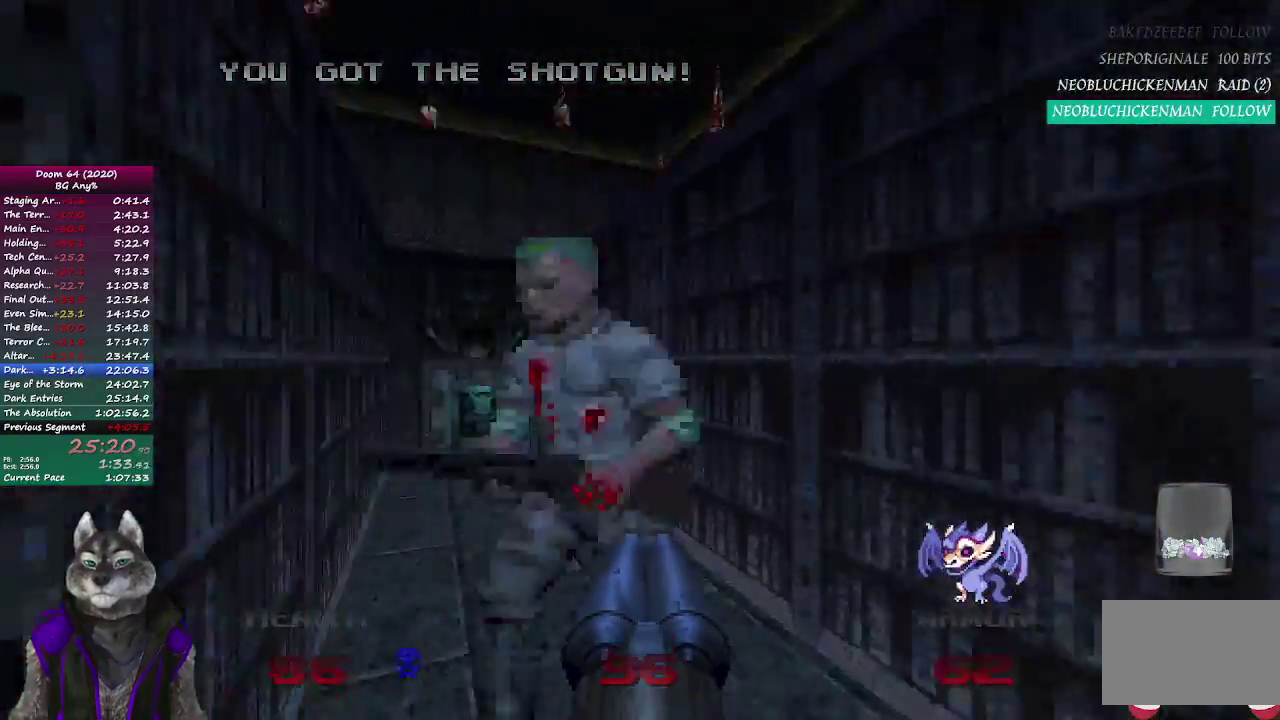
{"buttons": [], "left_stick": "up", "right_stick": "right", "events": [[67, "right_stick", "up-left"], [133, "left_stick", "center"], [200, "left_stick", "up"], [267, "right_stick", "center"], [467, "right_stick", "right"]]}
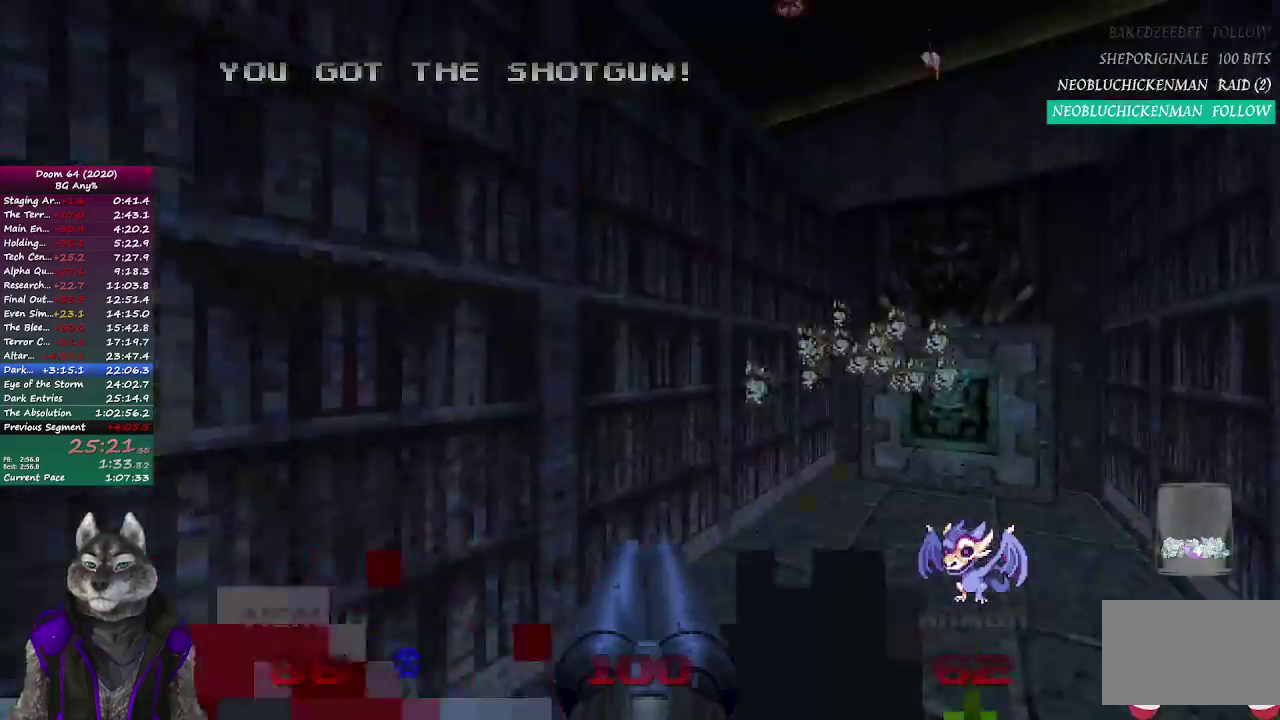
{"buttons": [], "left_stick": "down", "right_stick": "left", "events": [[133, "right_stick", "center"], [450, "left_stick", "down-right"], [500, "left_stick", "down"], [500, "right_stick", "left"]]}
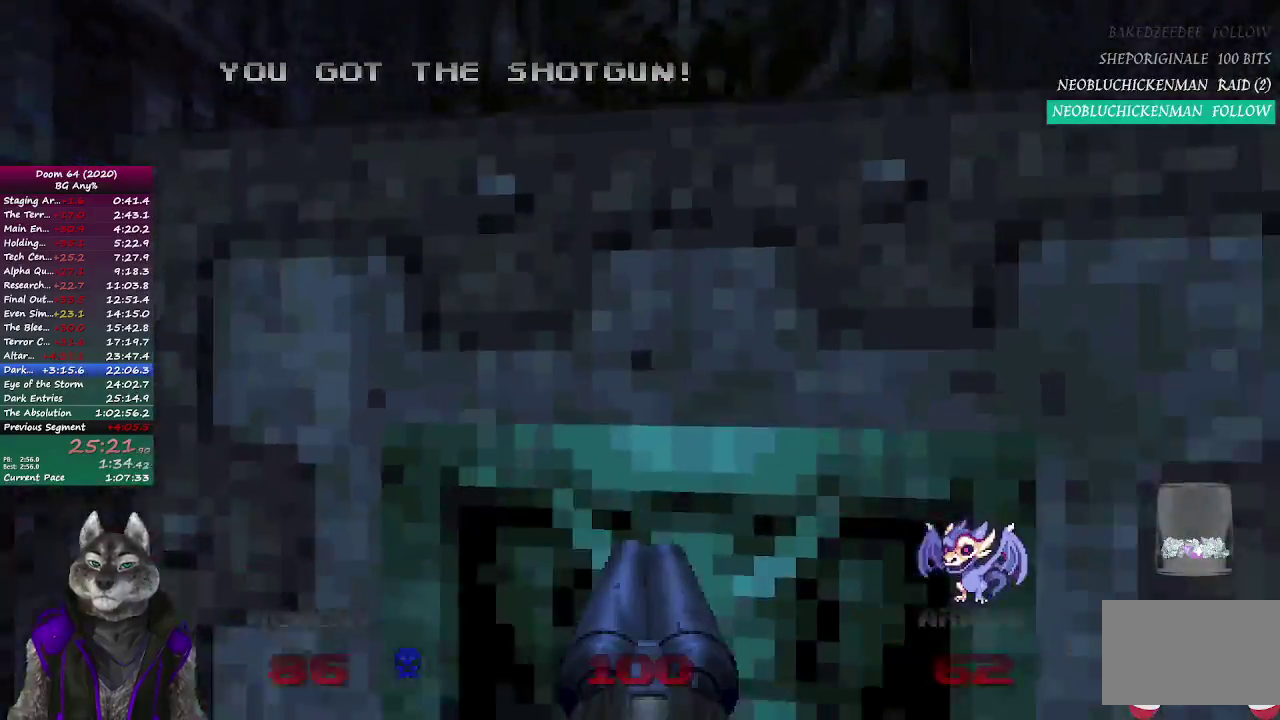
{"buttons": [], "left_stick": "left", "right_stick": "center", "events": [[350, "left_stick", "down-left"], [400, "right_stick", "center"], [433, "left_stick", "left"]]}
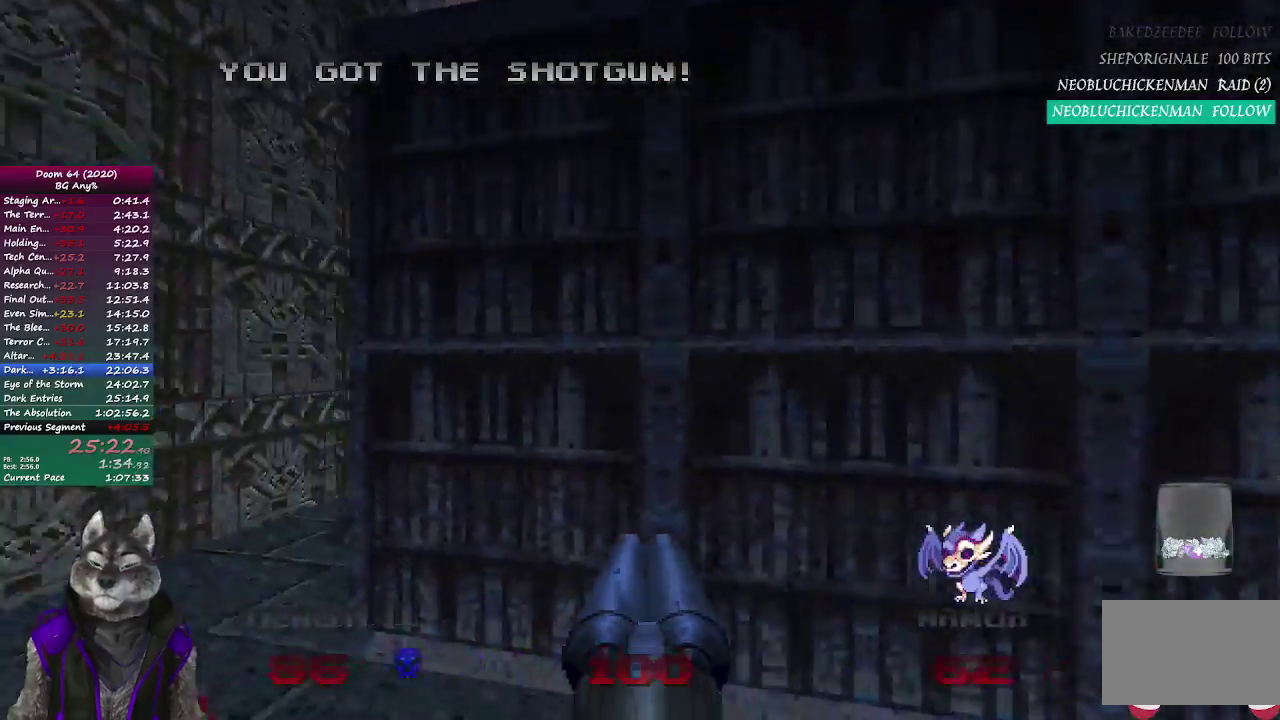
{"buttons": [], "left_stick": "up", "right_stick": "center", "events": [[83, "left_stick", "down-right"], [167, "left_stick", "up-left"], [250, "left_stick", "up"]]}
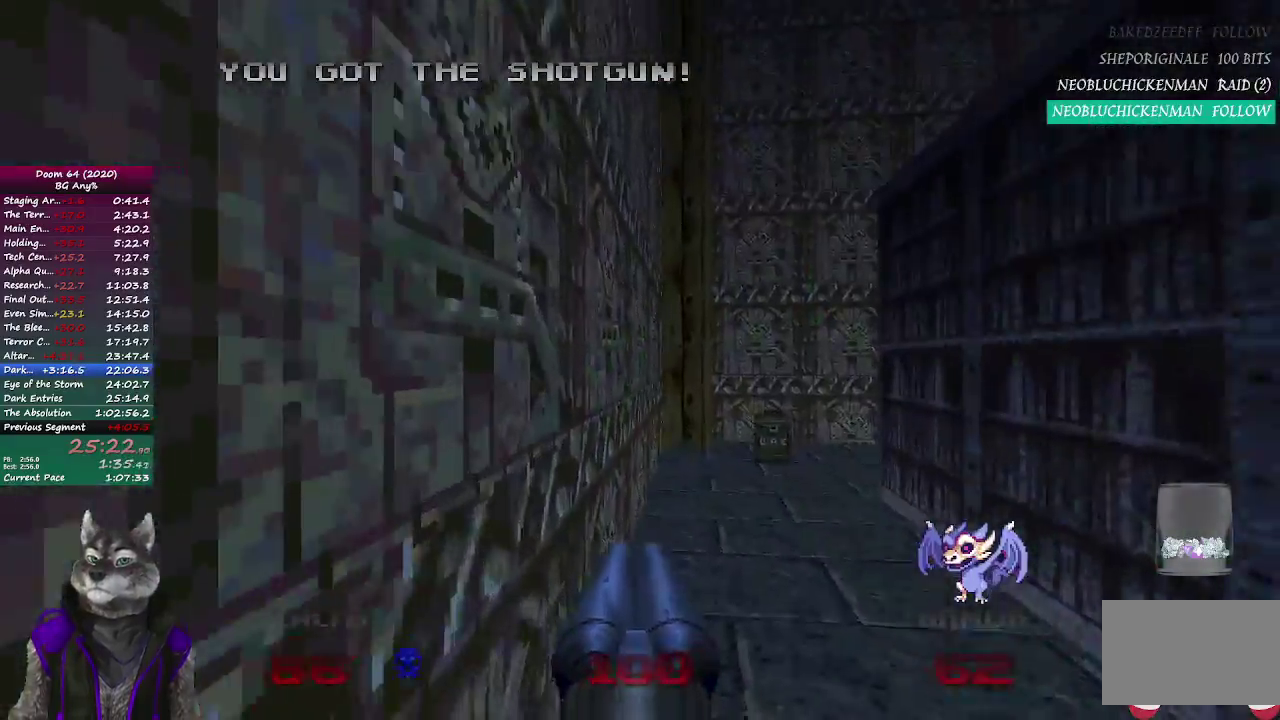
{"buttons": [], "left_stick": "up-left", "right_stick": "right", "events": [[200, "right_stick", "right"], [433, "left_stick", "up-left"]]}
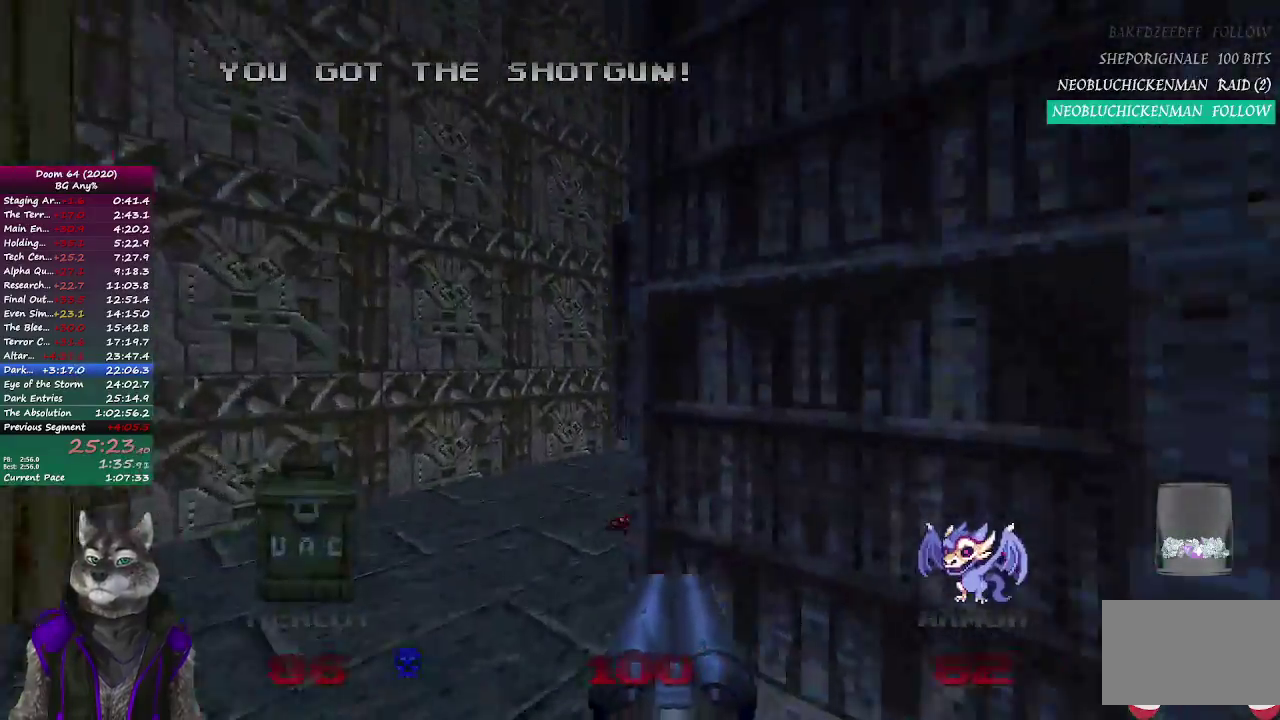
{"buttons": [], "left_stick": "up-right", "right_stick": "center", "events": [[150, "left_stick", "up"], [483, "right_stick", "center"], [500, "left_stick", "up-right"]]}
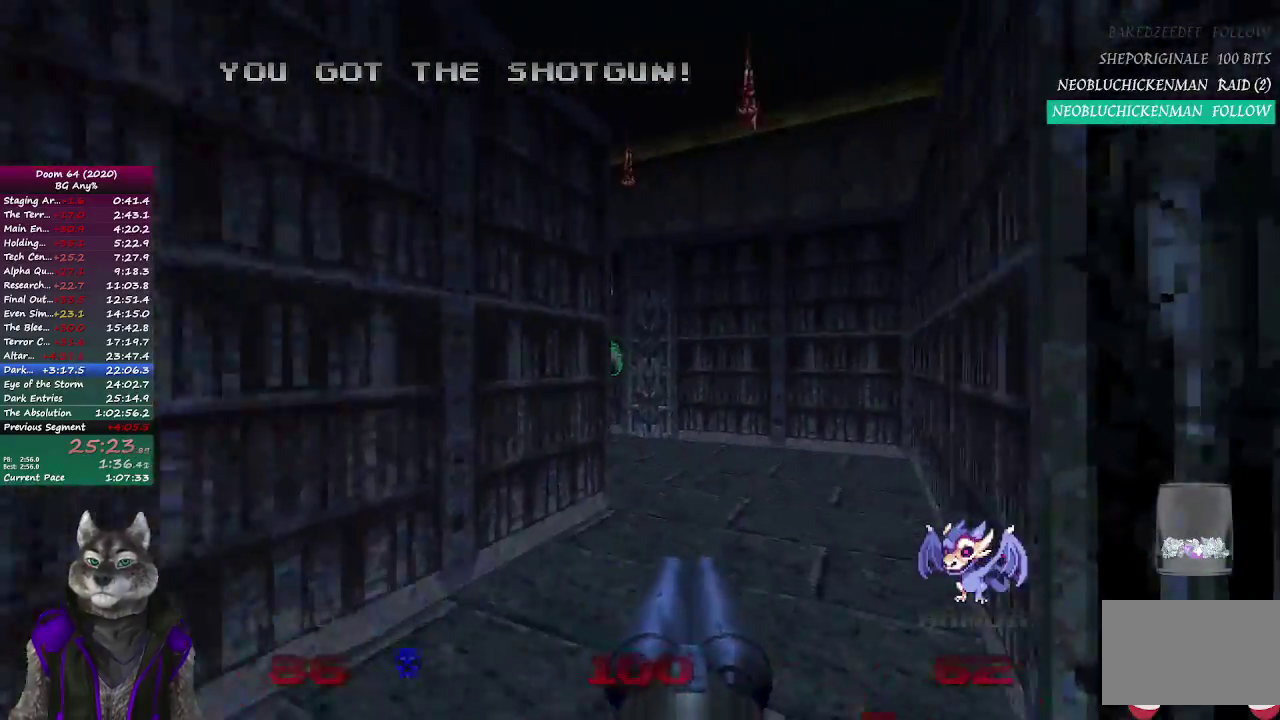
{"buttons": [], "left_stick": "up-right", "right_stick": "left"}
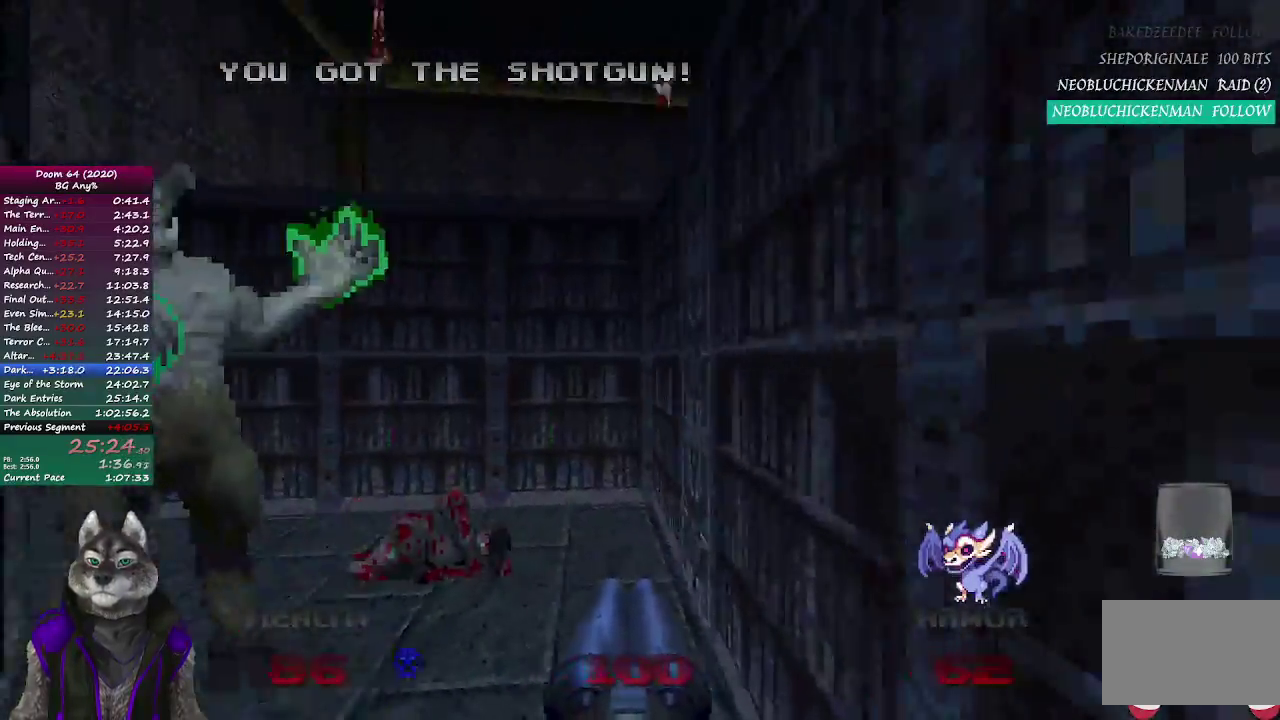
{"buttons": [], "left_stick": "up", "right_stick": "left", "events": [[100, "left_stick", "up"], [250, "right_stick", "center"], [400, "right_stick", "left"]]}
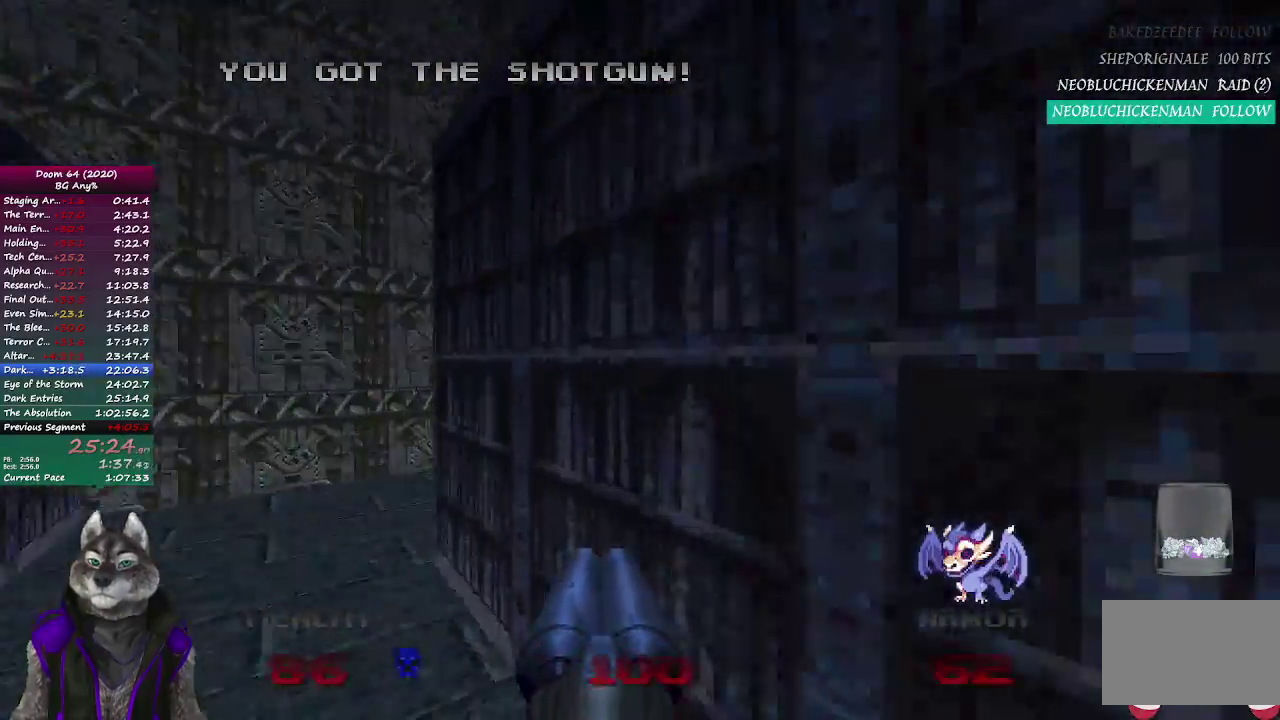
{"buttons": [], "left_stick": "up-left", "right_stick": "right"}
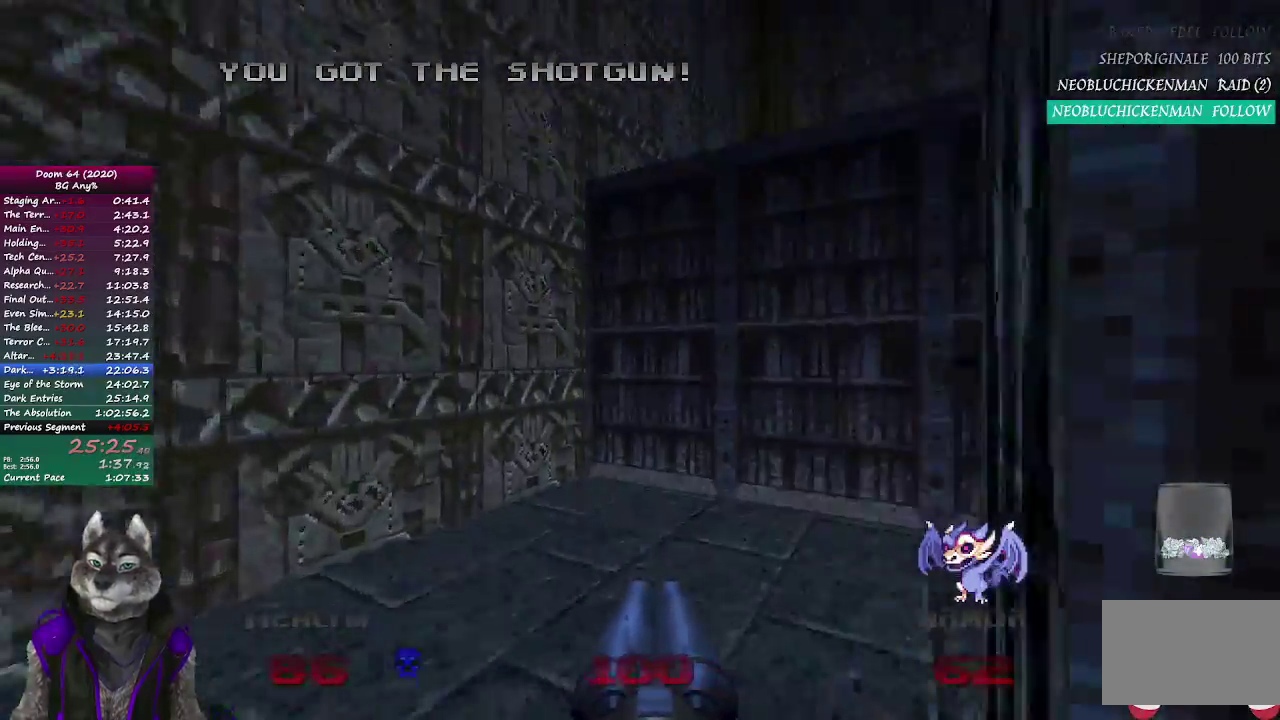
{"buttons": [], "left_stick": "up", "right_stick": "right"}
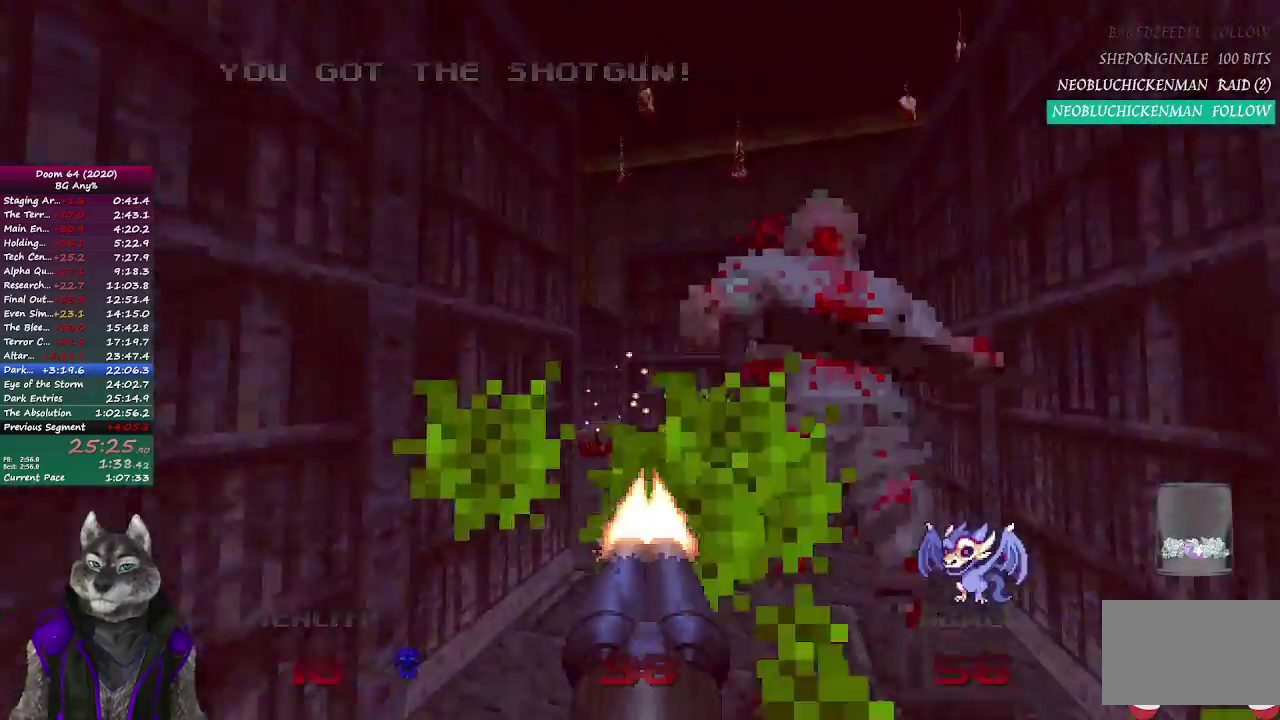
{"buttons": [], "left_stick": "up", "right_stick": "center", "events": [[50, "right_stick", "center"], [250, "right_stick", "left"], [400, "left_stick", "up-right"], [417, "right_stick", "center"], [483, "left_stick", "up"]]}
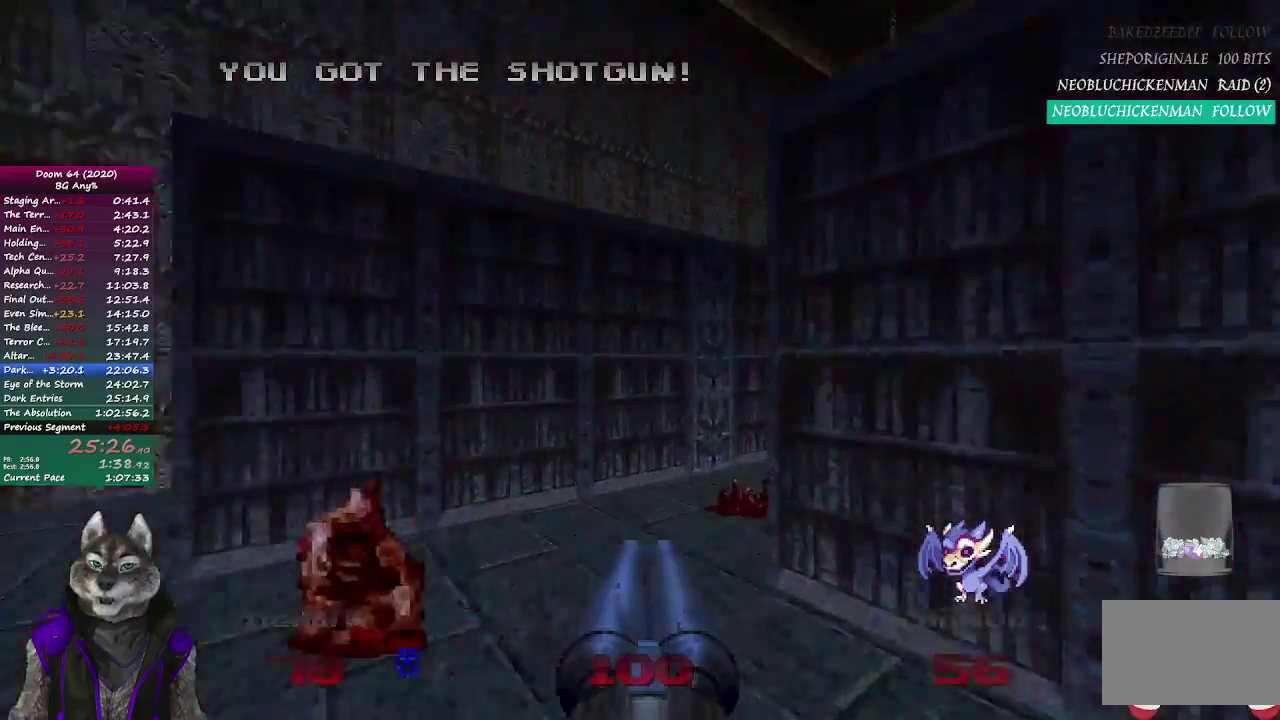
{"buttons": [], "left_stick": "up", "right_stick": "right", "events": [[133, "left_stick", "up-left"], [317, "left_stick", "up"], [333, "right_stick", "right"]]}
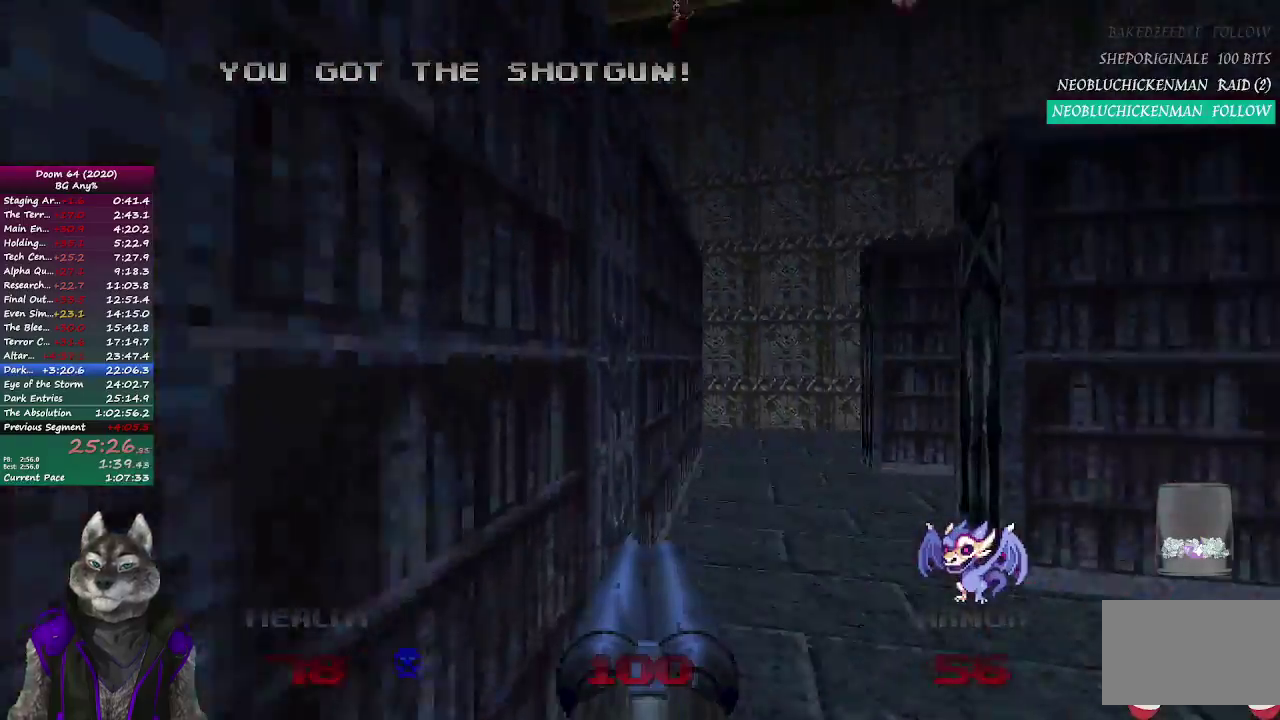
{"buttons": [], "left_stick": "up-left", "right_stick": "center", "events": [[117, "right_stick", "center"], [467, "left_stick", "up-left"]]}
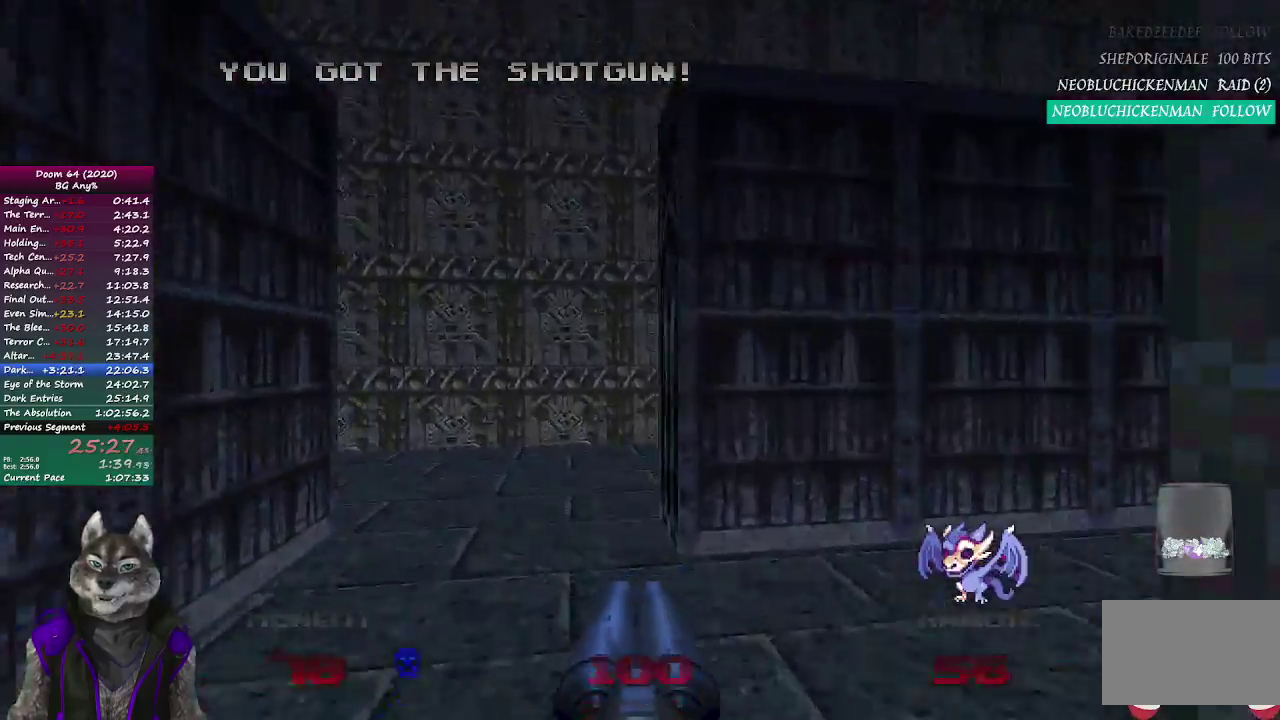
{"buttons": [], "left_stick": "up", "right_stick": "left", "events": [[100, "left_stick", "up"], [217, "left_stick", "up-right"], [217, "right_stick", "left"], [400, "left_stick", "up"]]}
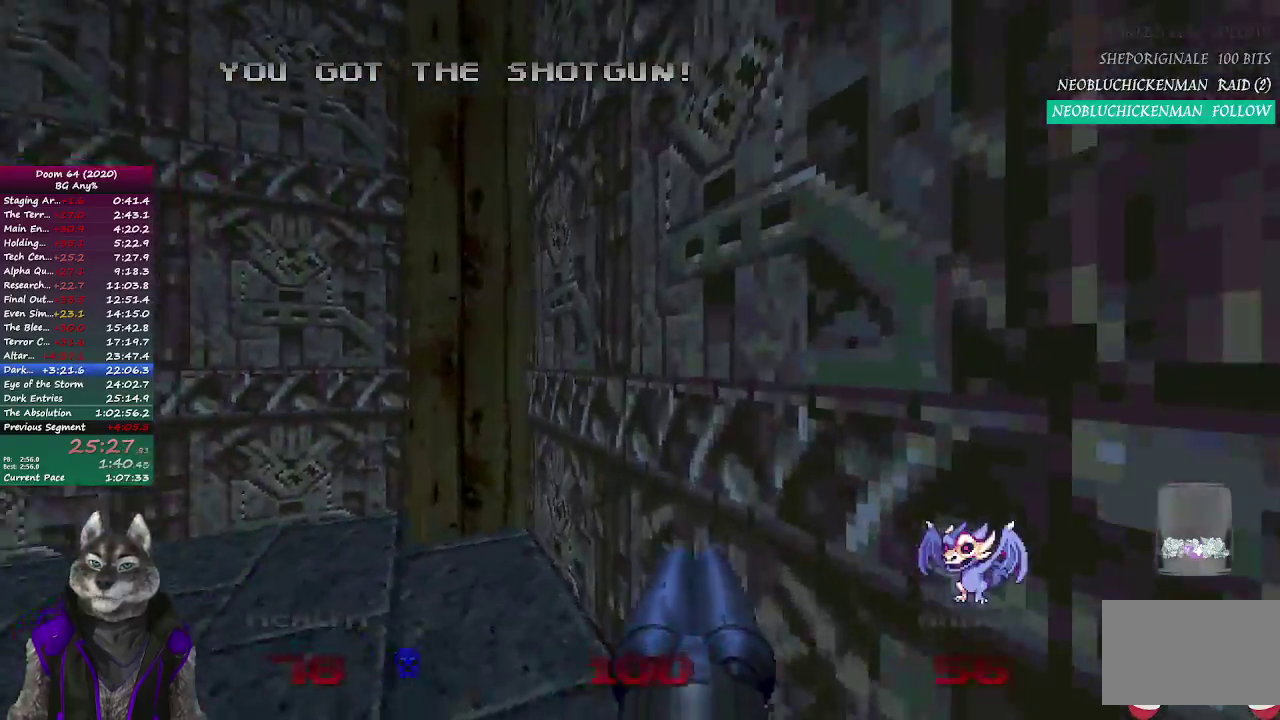
{"buttons": [], "left_stick": "up", "right_stick": "center", "events": [[350, "right_stick", "center"]]}
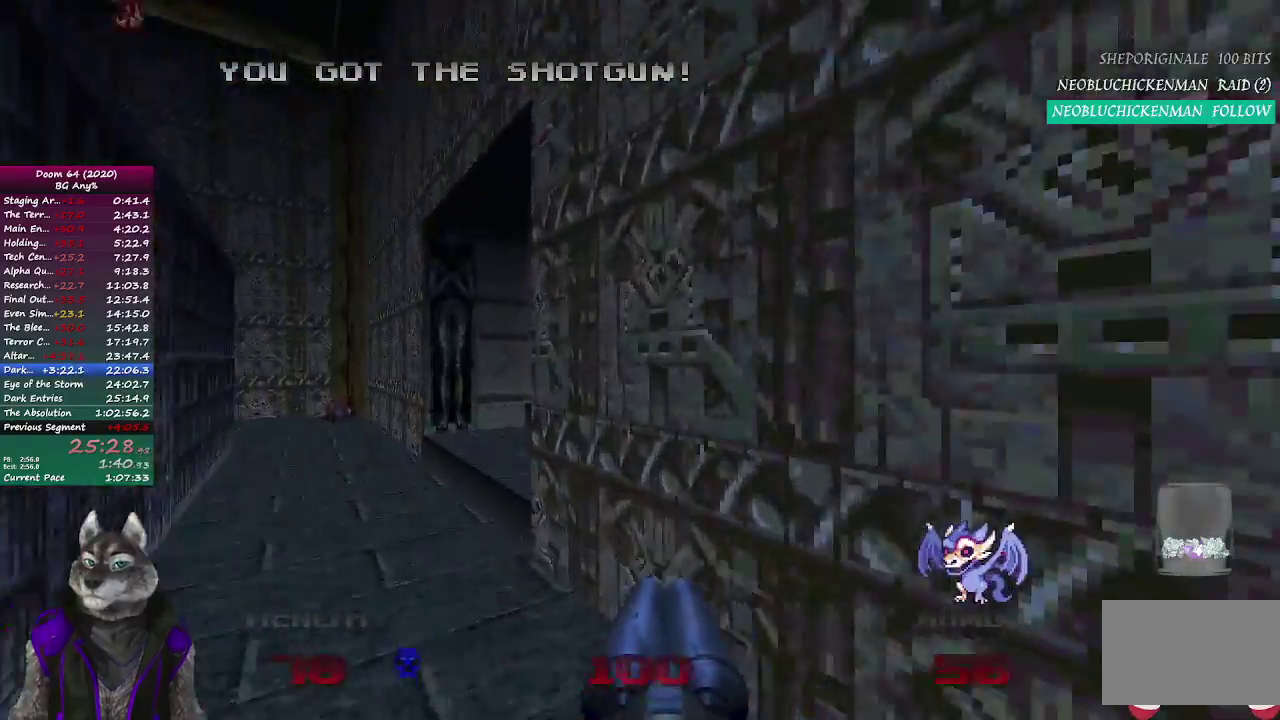
{"buttons": [], "left_stick": "up", "right_stick": "center"}
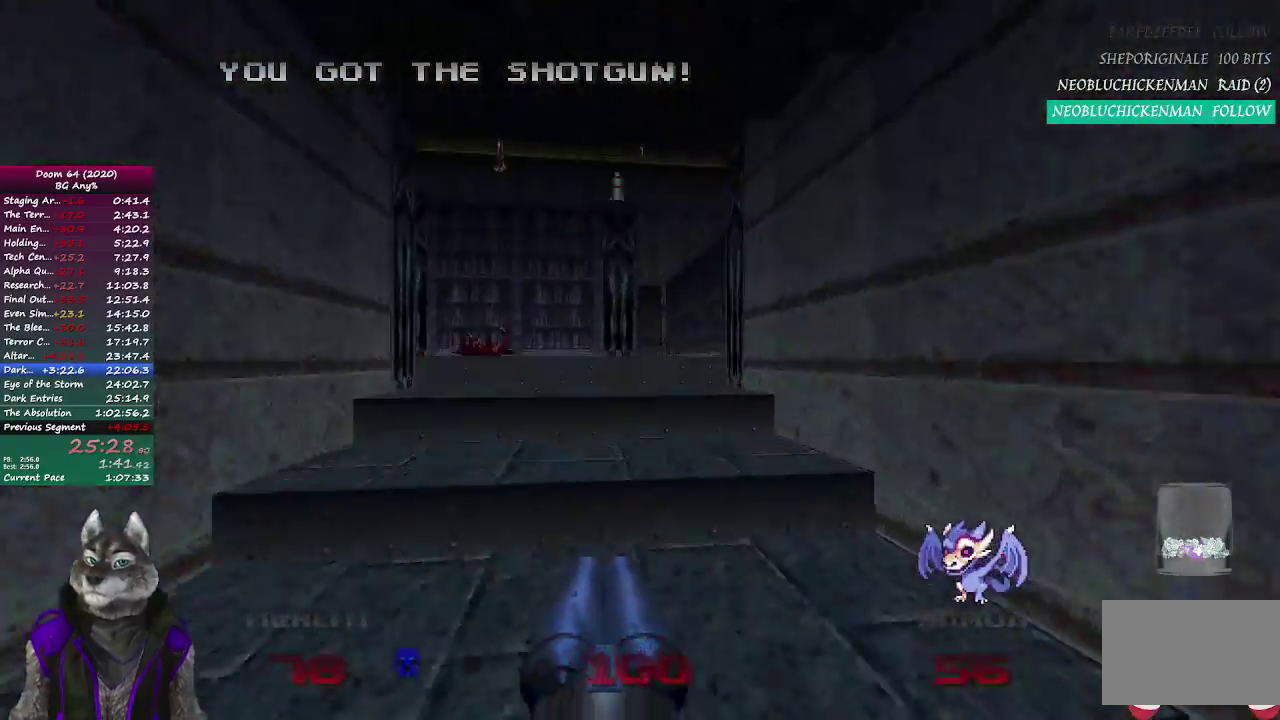
{"buttons": [], "left_stick": "up-right", "right_stick": "right"}
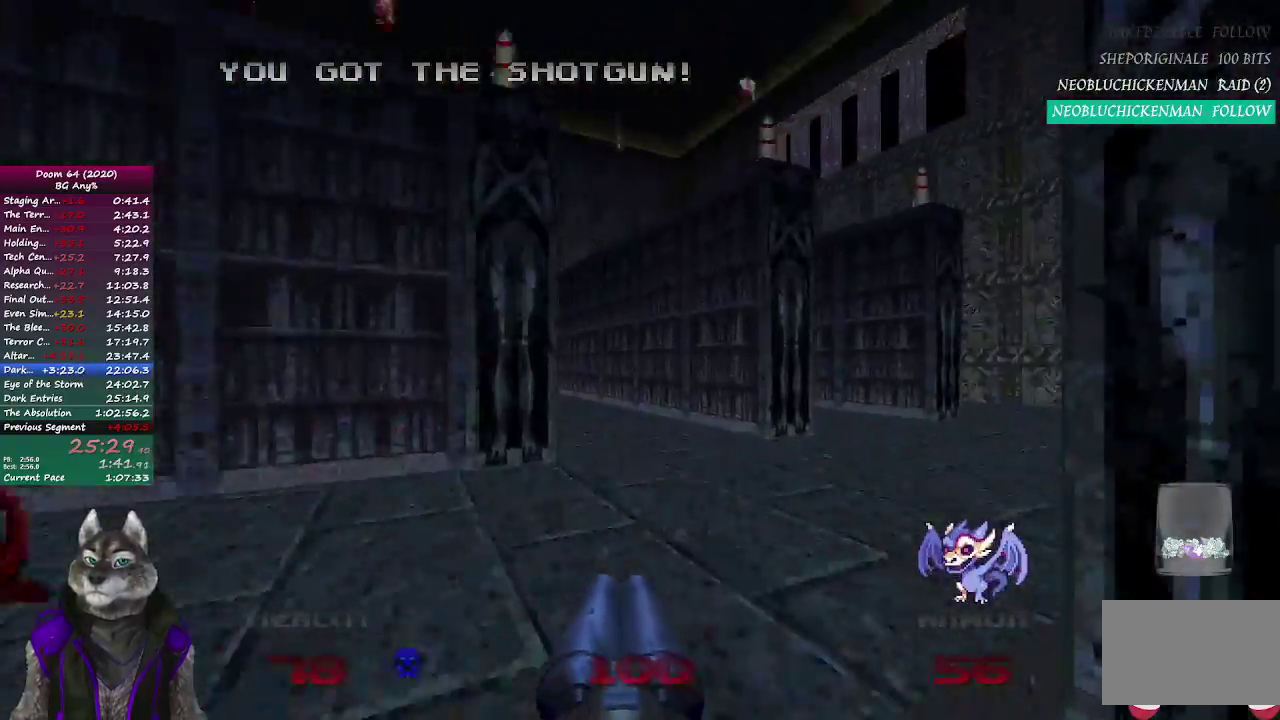
{"buttons": [], "left_stick": "up", "right_stick": "center"}
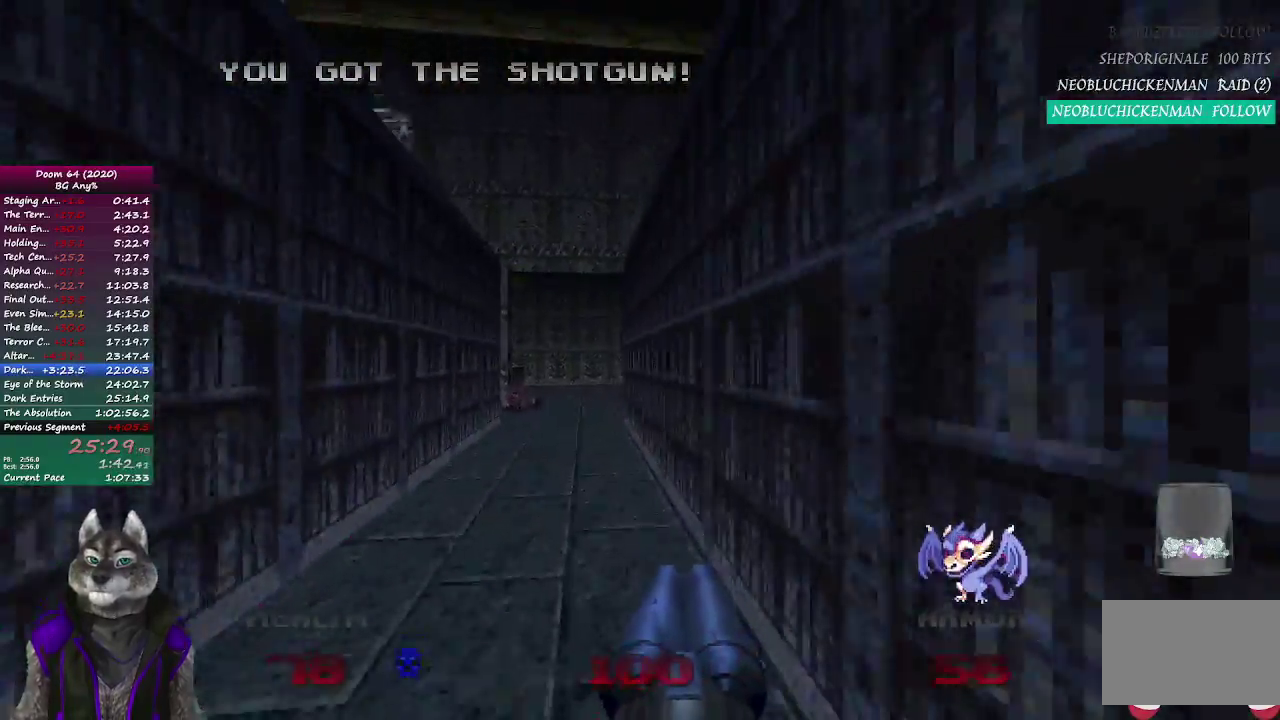
{"buttons": [], "left_stick": "up", "right_stick": "center", "events": []}
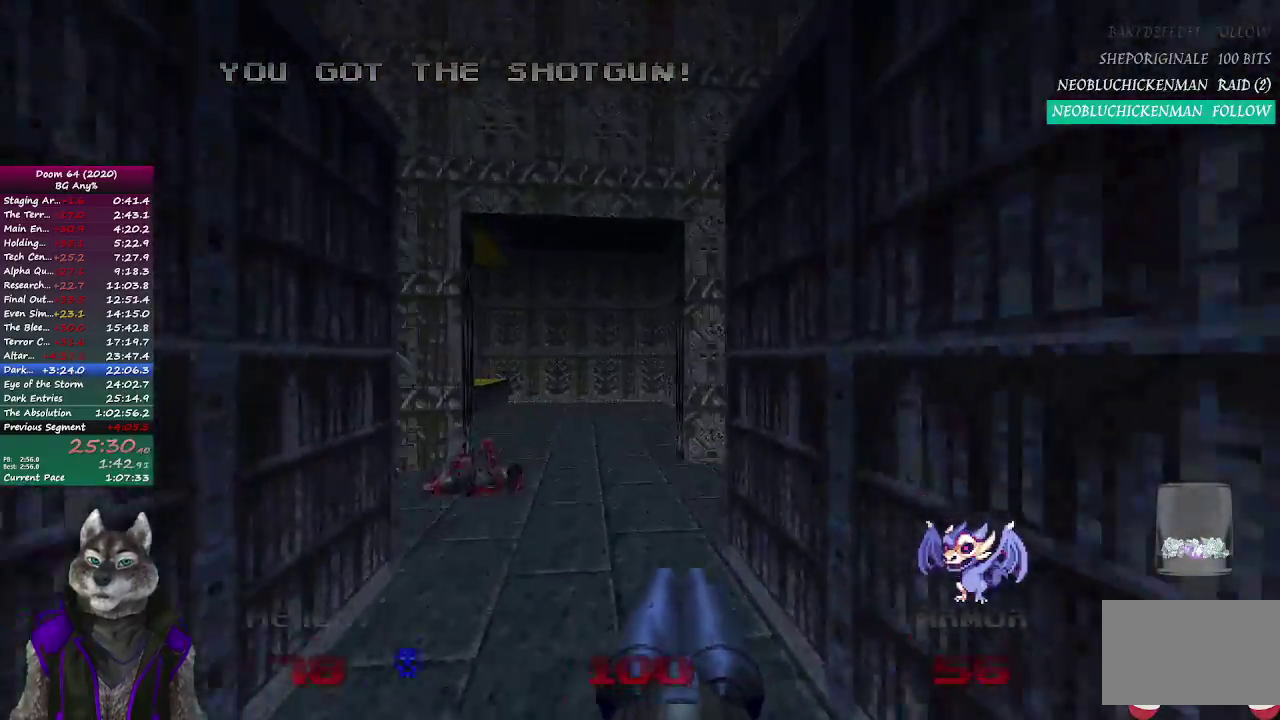
{"buttons": [], "left_stick": "down", "right_stick": "right", "events": [[467, "left_stick", "down"], [467, "right_stick", "right"]]}
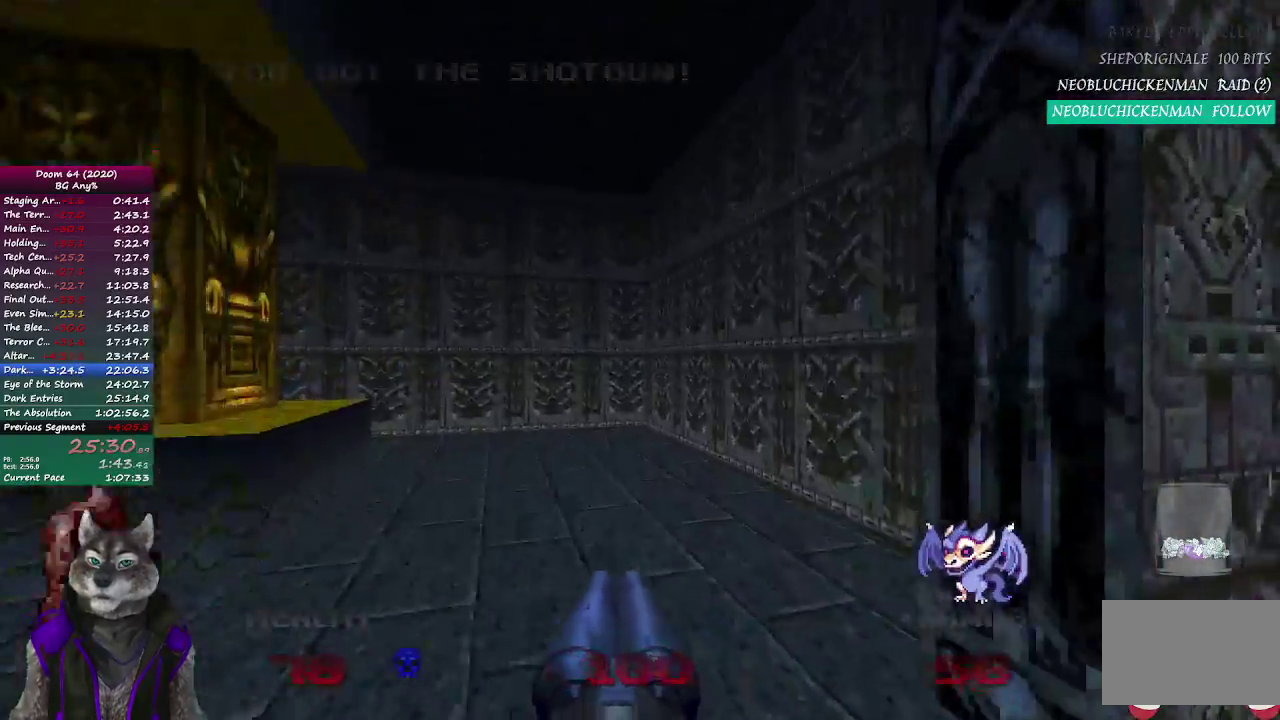
{"buttons": [], "left_stick": "up", "right_stick": "center", "events": [[200, "left_stick", "right"], [267, "left_stick", "up"], [350, "right_stick", "center"]]}
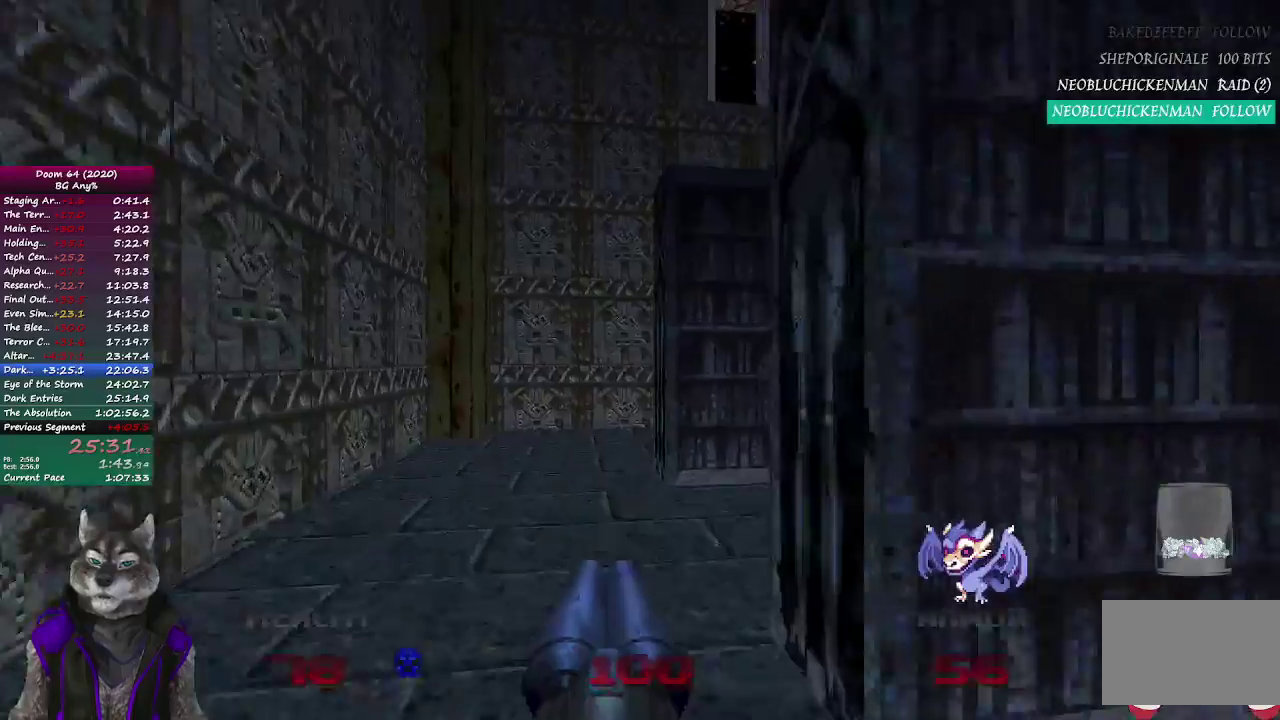
{"buttons": [], "left_stick": "up", "right_stick": "right", "events": [[300, "right_stick", "right"]]}
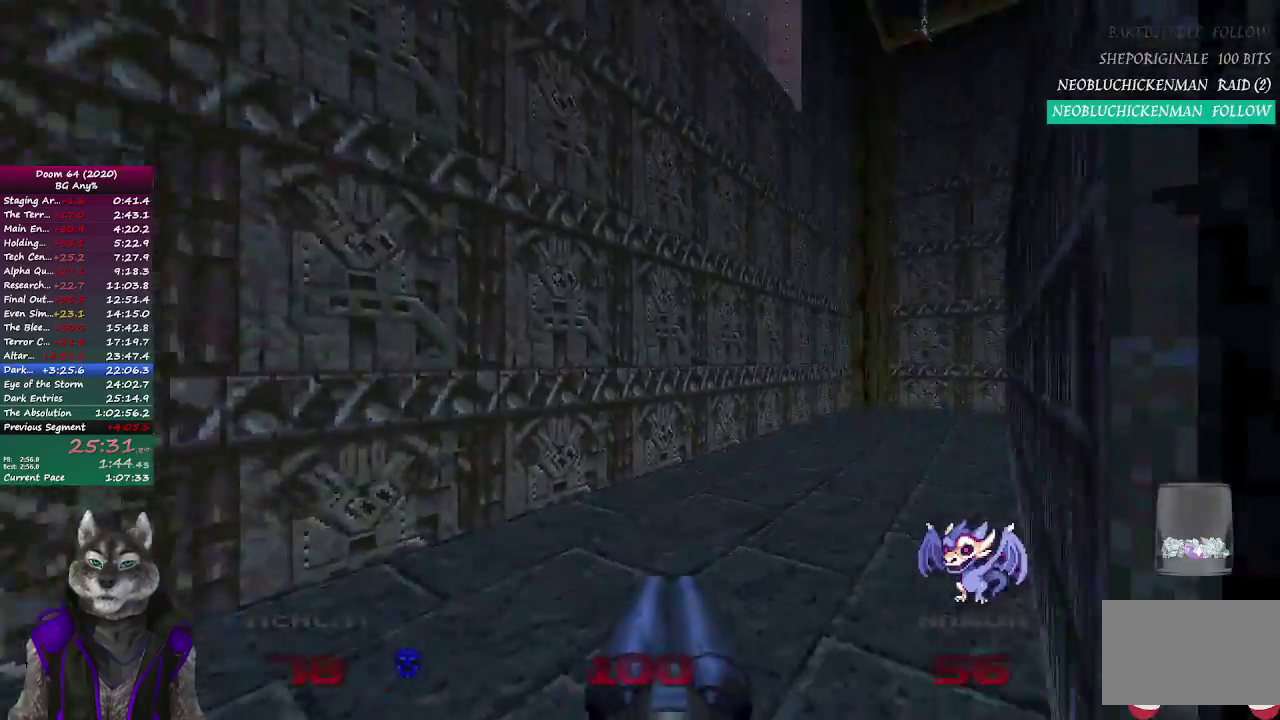
{"buttons": [], "left_stick": "up-right", "right_stick": "center", "events": [[133, "left_stick", "right"], [183, "left_stick", "down-right"], [433, "left_stick", "up-right"], [467, "right_stick", "center"]]}
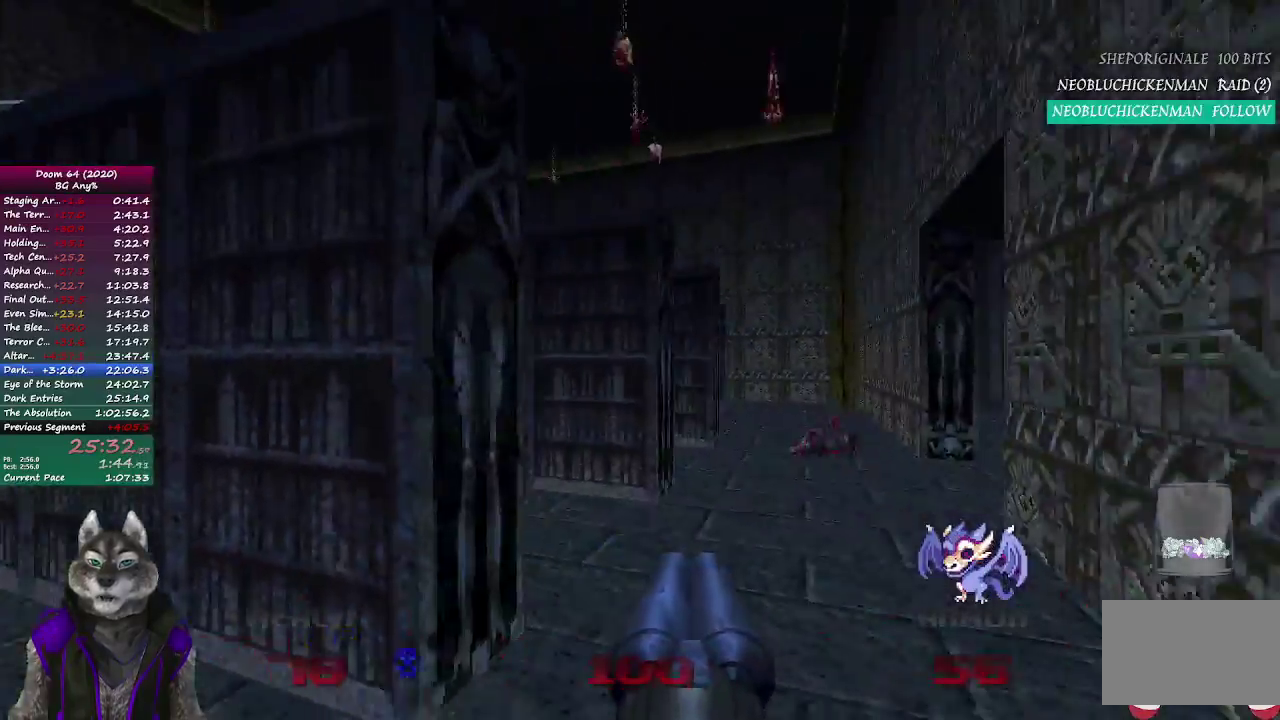
{"buttons": [], "left_stick": "up", "right_stick": "center", "events": [[17, "left_stick", "up"]]}